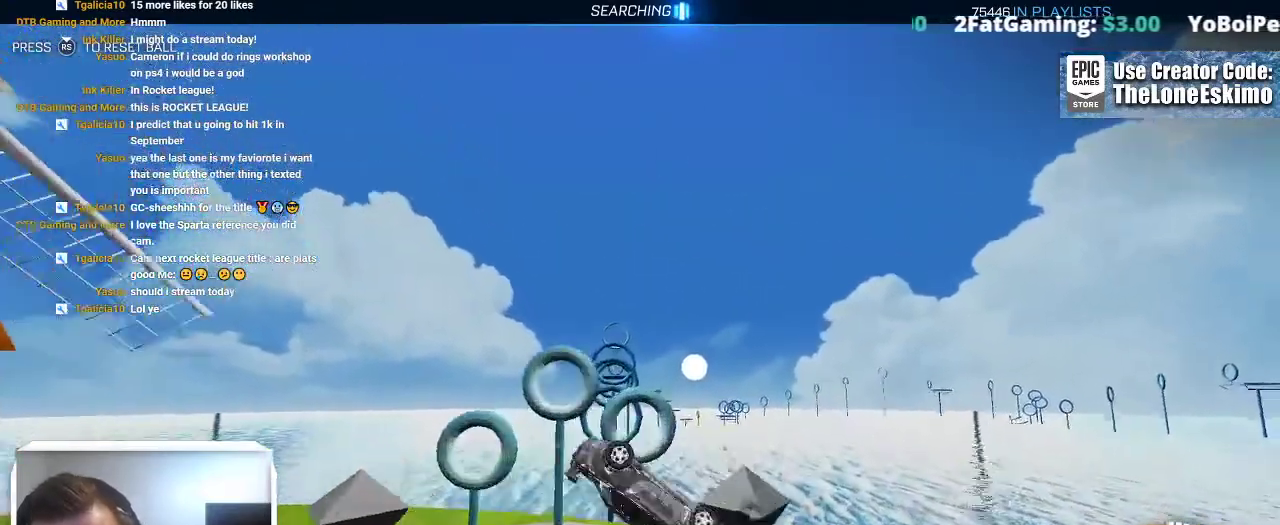
Gameplay with a controller (Xbox layout); each line is a JSON object with the inputs held at the frame after it. "events" lists button and stick changes between this image and that frame as [ms after this image, input, new state], when the widget could be followed in between. This overlay highlights the sticks when they move; stick clicks (L3) are not distinguishable. Not read: R2 R3.
{"buttons": ["L1"], "left_stick": "left", "right_stick": "center"}
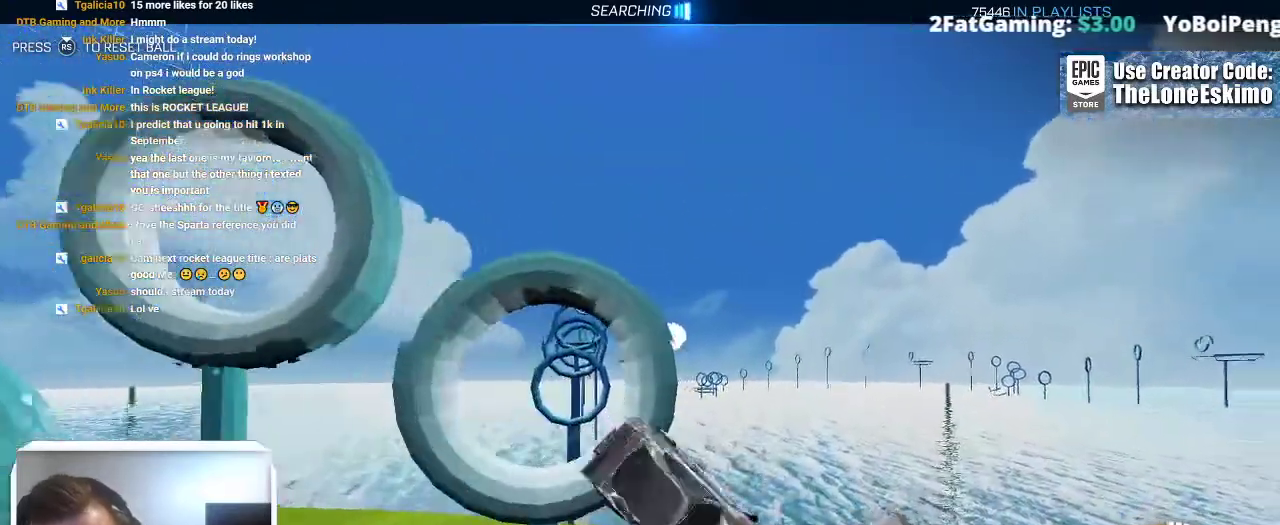
{"buttons": ["B", "L1"], "left_stick": "up-left", "right_stick": "center"}
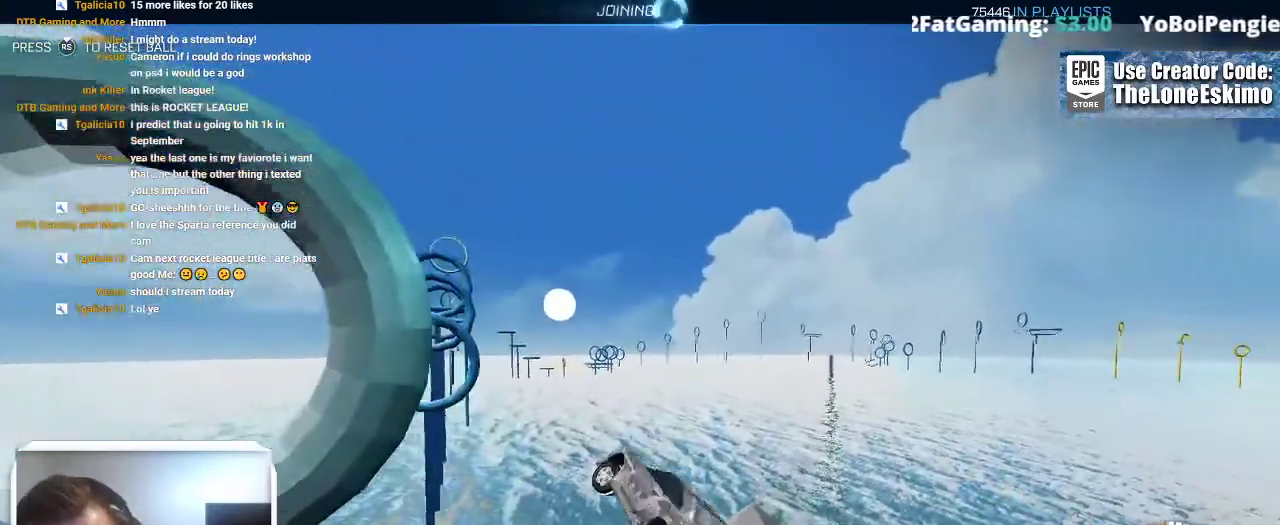
{"buttons": ["B", "L1"], "left_stick": "down", "right_stick": "center"}
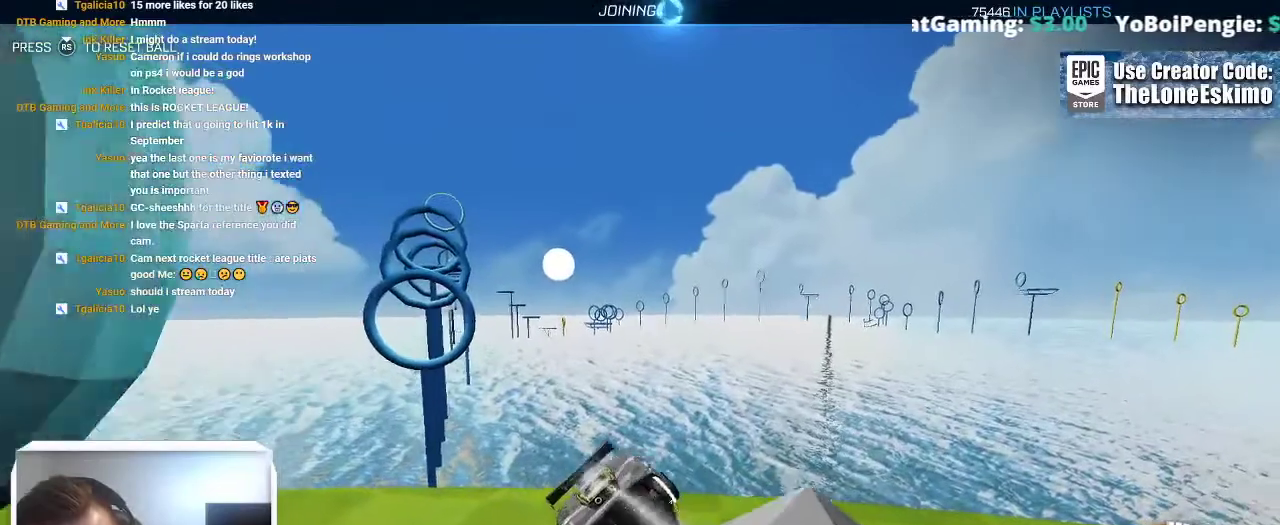
{"buttons": ["L1"], "left_stick": "down", "right_stick": "center", "events": [[283, "B", "up"]]}
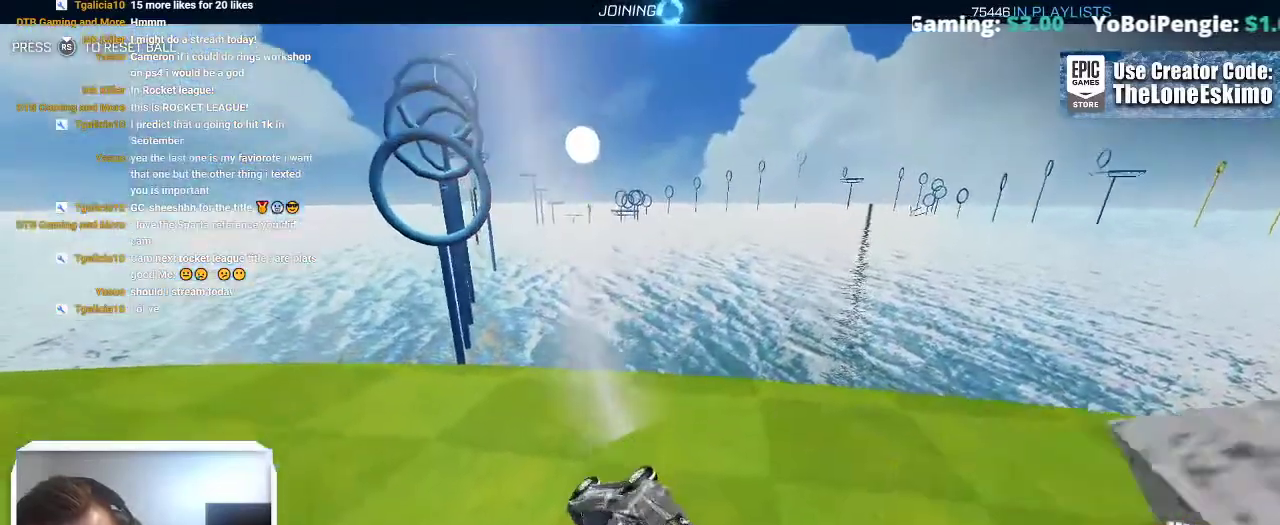
{"buttons": ["L1"], "left_stick": "down", "right_stick": "center", "events": [[150, "B", "down"], [483, "B", "up"]]}
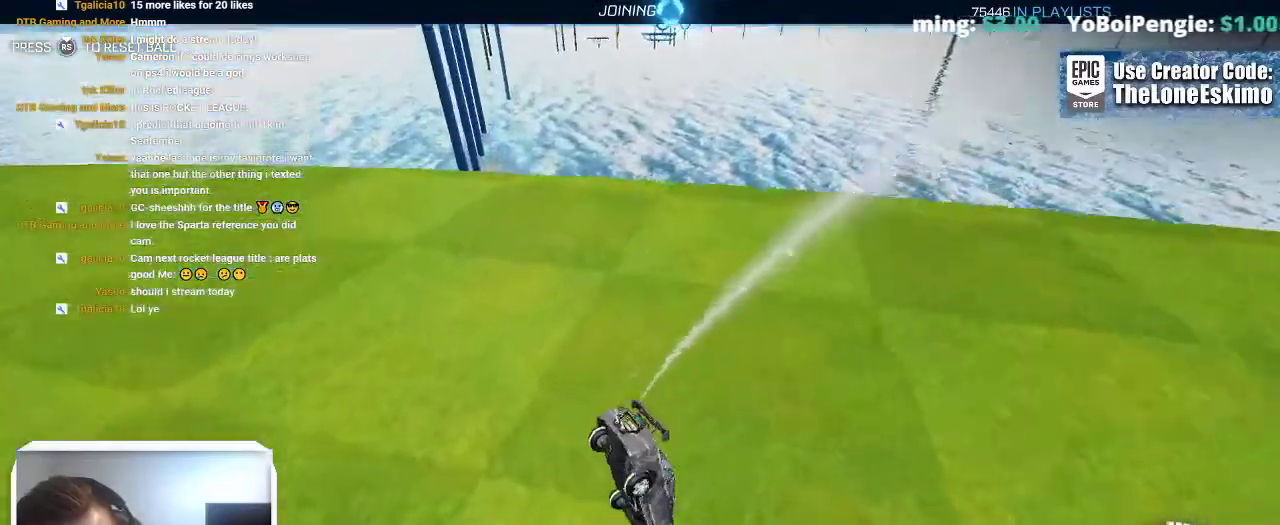
{"buttons": [], "left_stick": "down-left", "right_stick": "center", "events": [[67, "L1", "up"], [67, "left_stick", "down-left"], [250, "left_stick", "up-right"], [267, "B", "down"], [333, "left_stick", "down-left"], [483, "B", "up"]]}
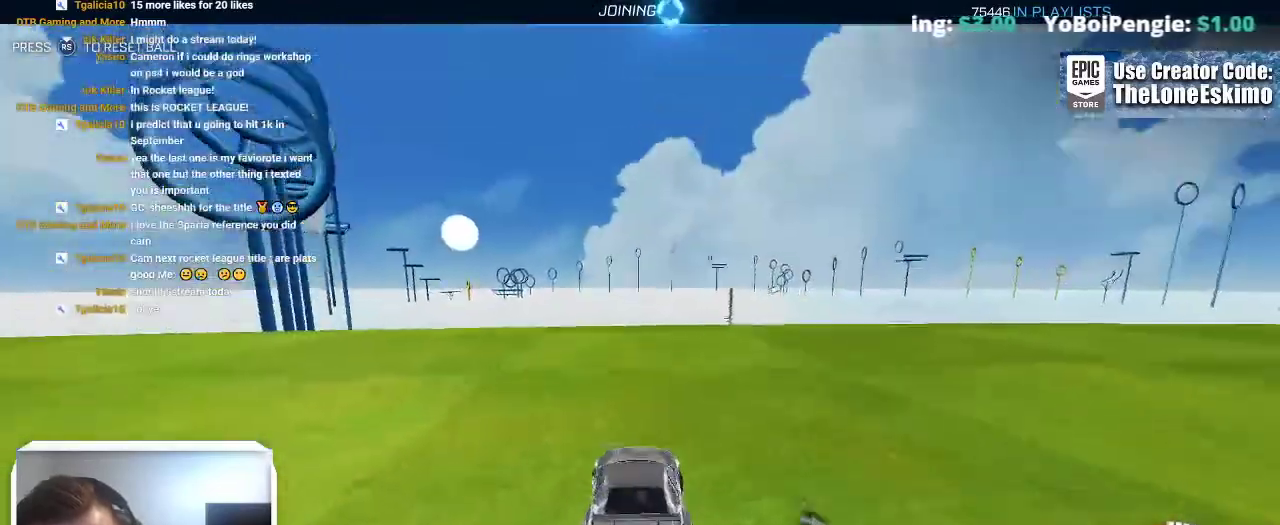
{"buttons": [], "left_stick": "center", "right_stick": "center"}
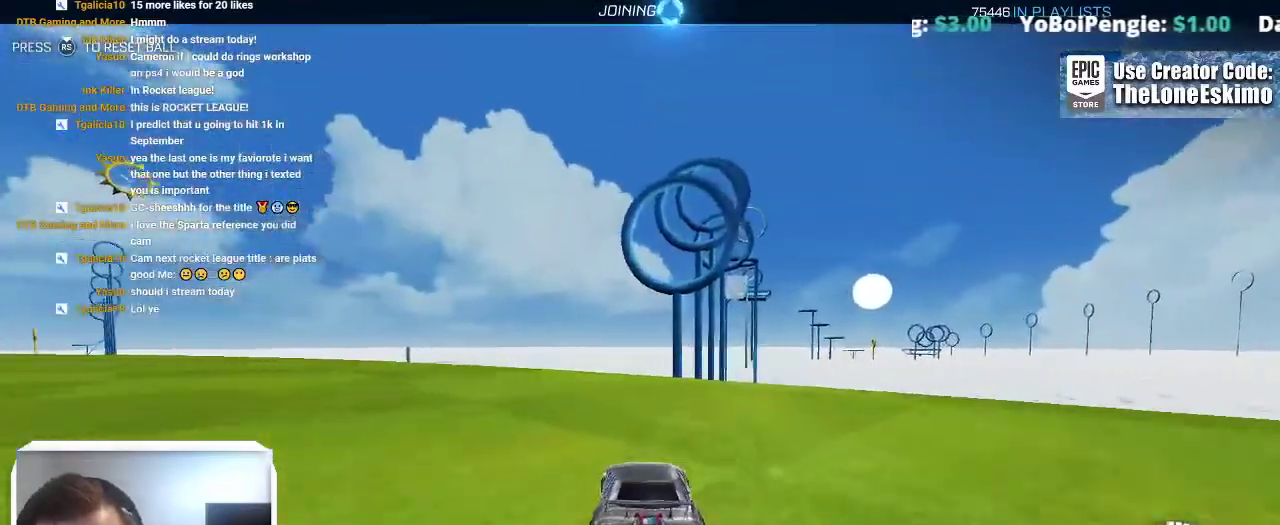
{"buttons": ["B"], "left_stick": "down", "right_stick": "center"}
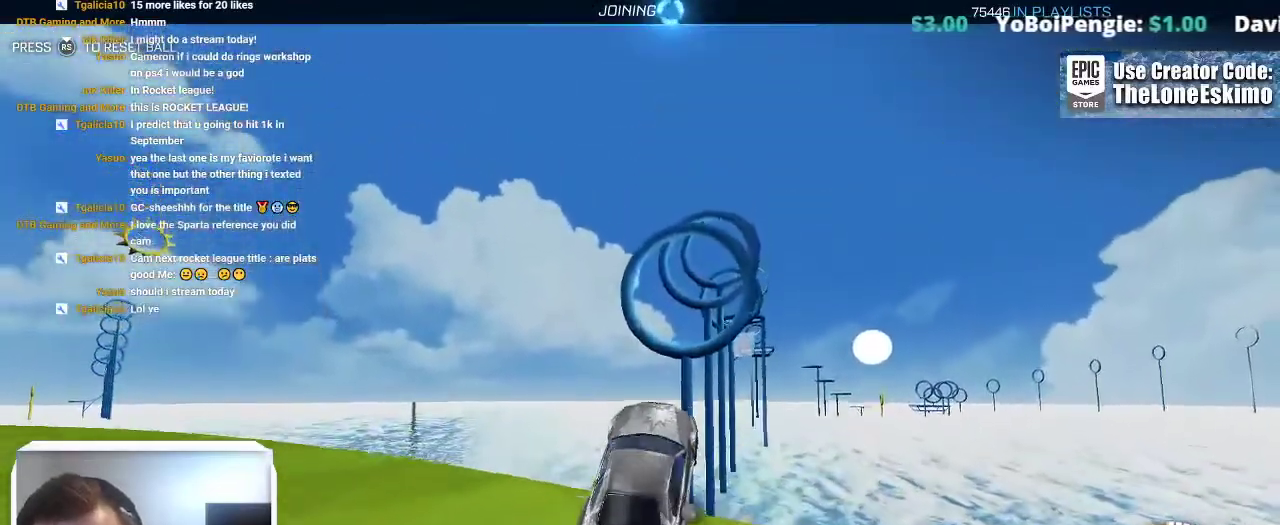
{"buttons": ["B"], "left_stick": "center", "right_stick": "center", "events": [[83, "left_stick", "center"]]}
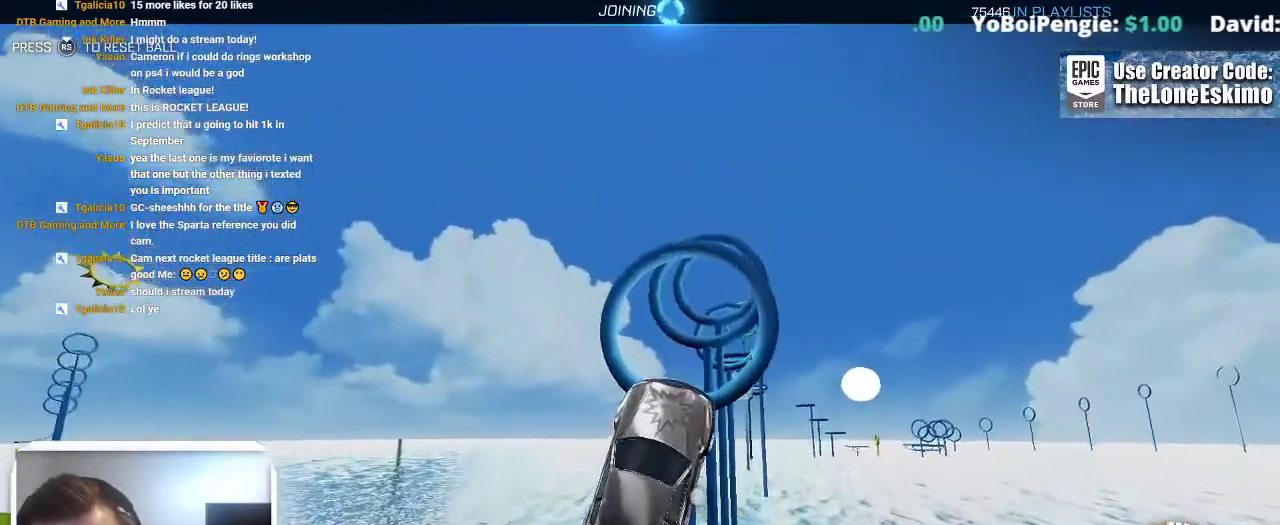
{"buttons": ["L1"], "left_stick": "up-right", "right_stick": "center"}
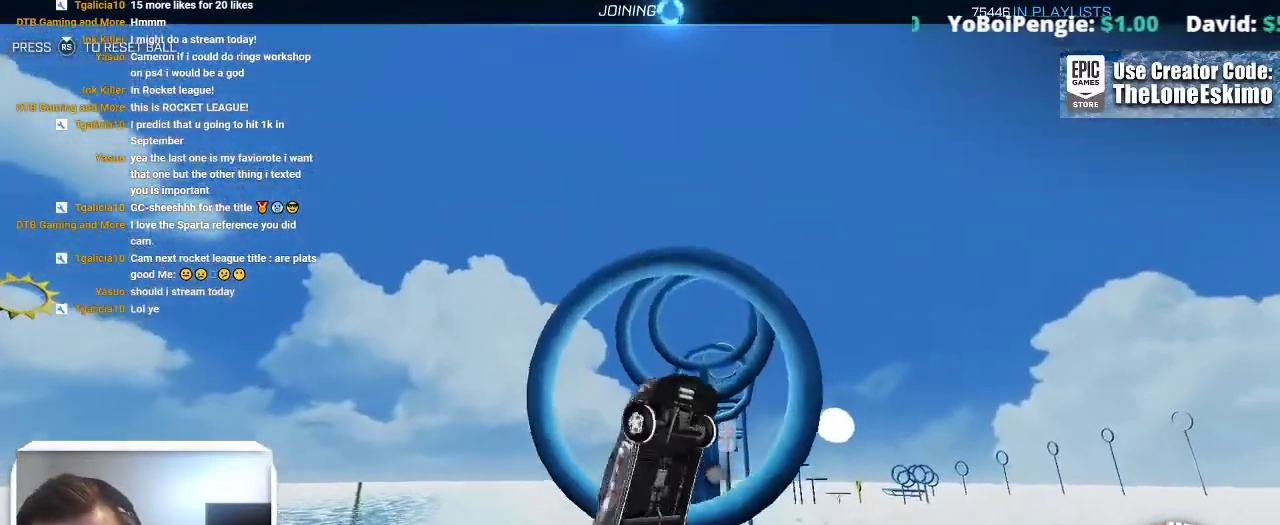
{"buttons": ["B", "L1"], "left_stick": "right", "right_stick": "center"}
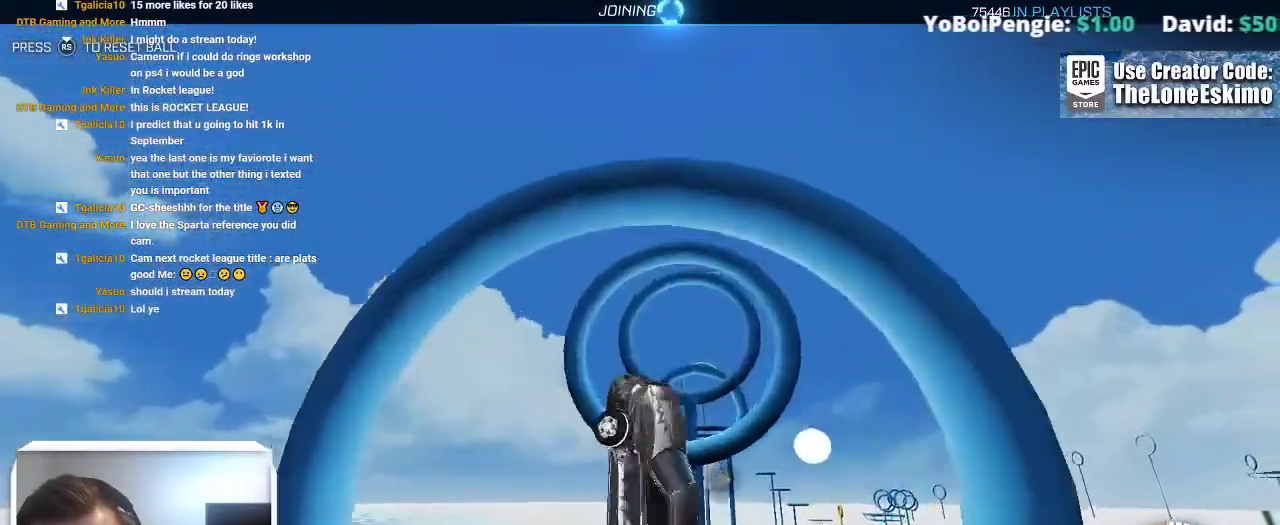
{"buttons": ["L1"], "left_stick": "center", "right_stick": "center"}
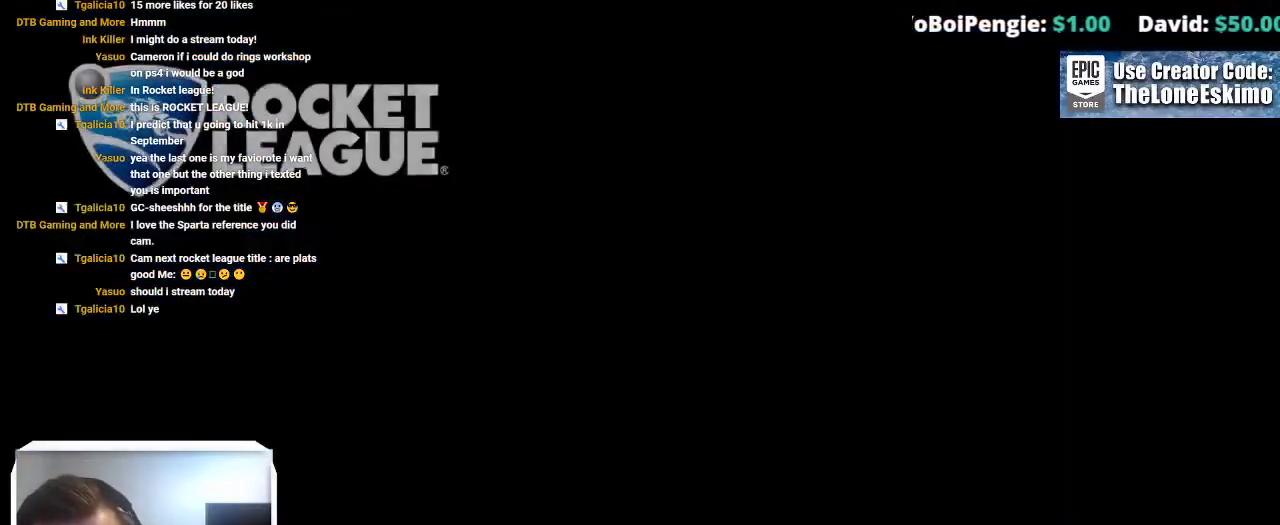
{"buttons": [], "left_stick": "center", "right_stick": "center", "events": [[17, "L1", "up"]]}
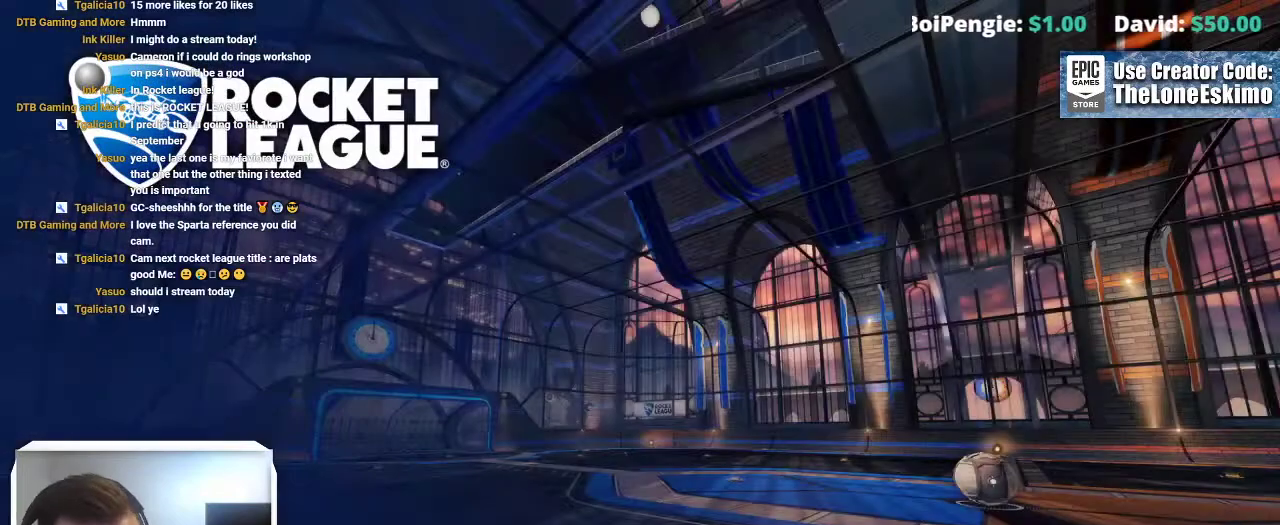
{"buttons": [], "left_stick": "center", "right_stick": "center", "events": []}
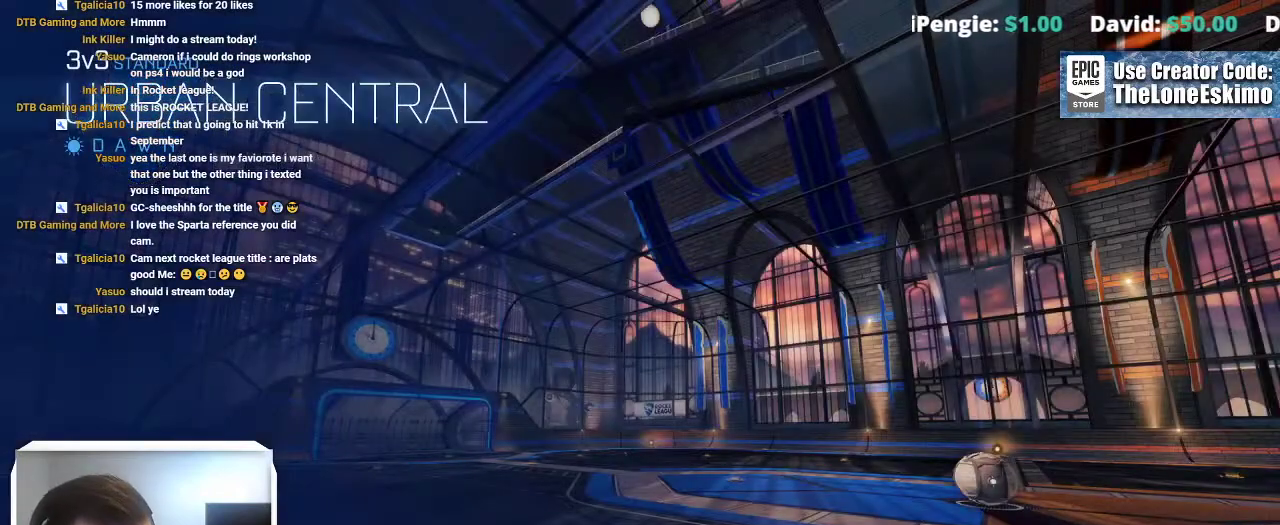
{"buttons": [], "left_stick": "center", "right_stick": "center", "events": [[133, "Y", "down"], [333, "Y", "up"]]}